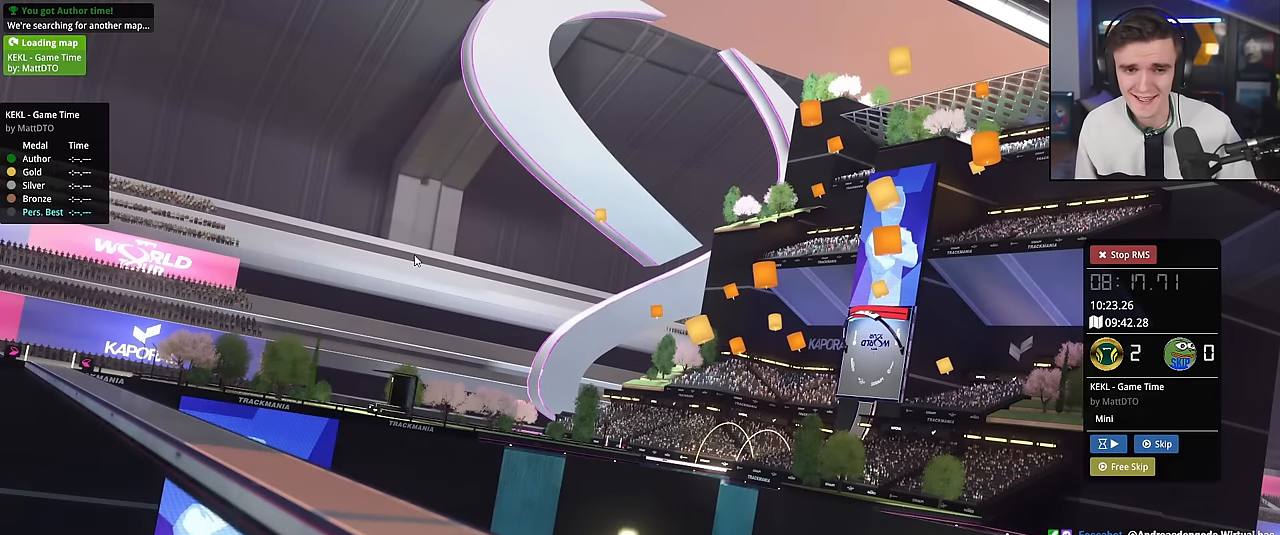
Gameplay with keyboard; each line is a JSON object with the keys held at the frame after it. "events" lists presses ("down") and releases ("up") of "brake", "down", "left", "right" and "up" between this image and that frame as [ms after this image, input, new state], when the widget could be followed in between. No other keys are recorded. Mouse input is not recorded. Key names are as the overlay labels them; some are game actions (e.g. jump) rather than physical keys.
{"keys": [], "events": []}
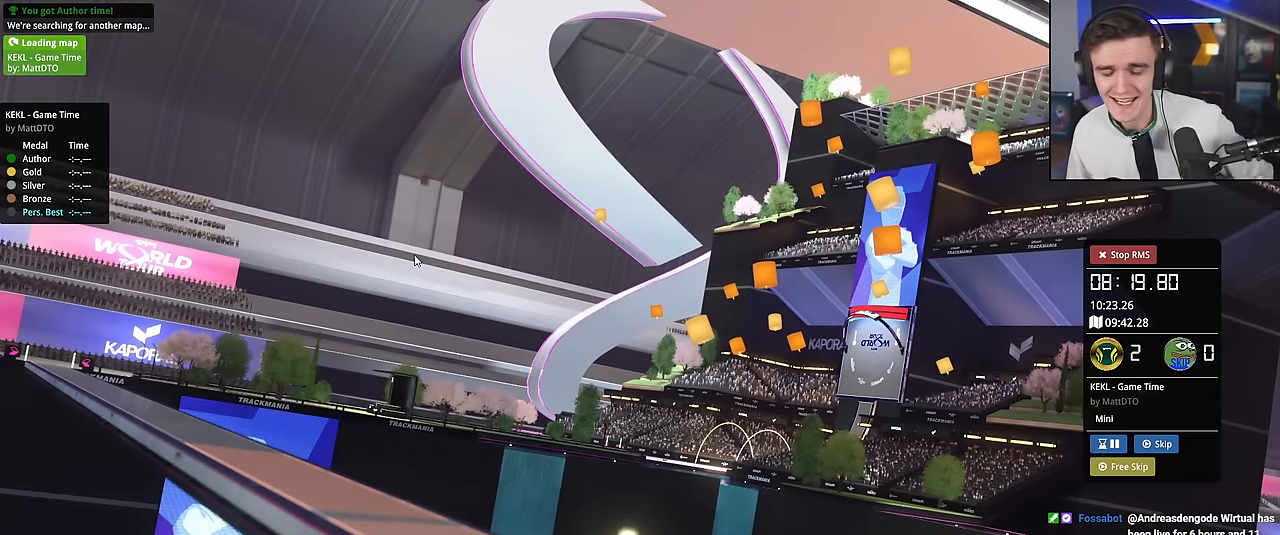
{"keys": [], "events": []}
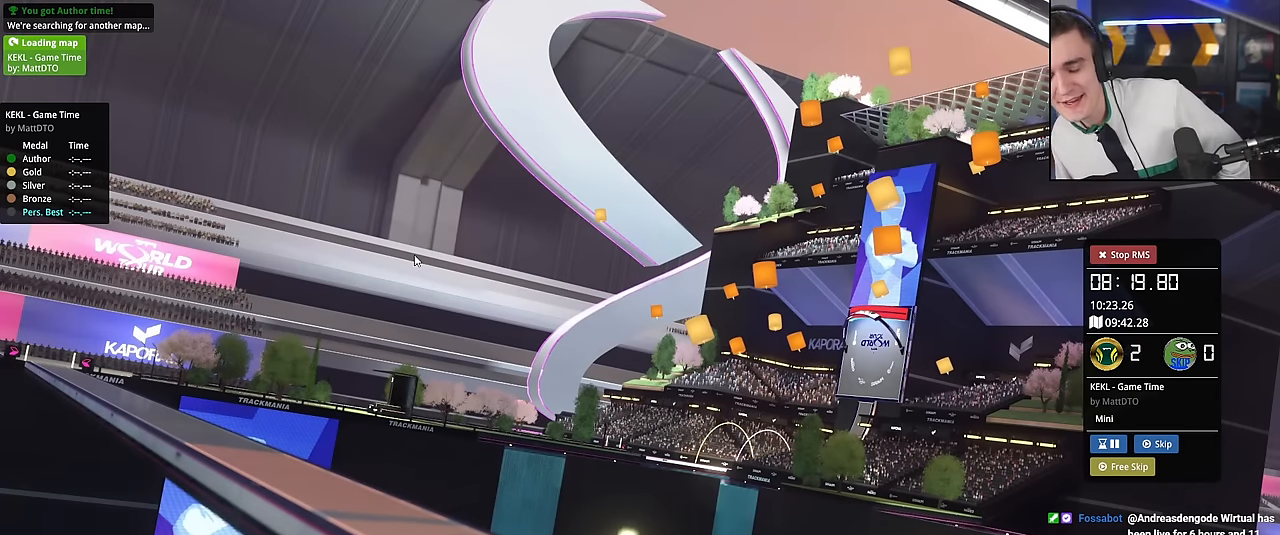
{"keys": [], "events": []}
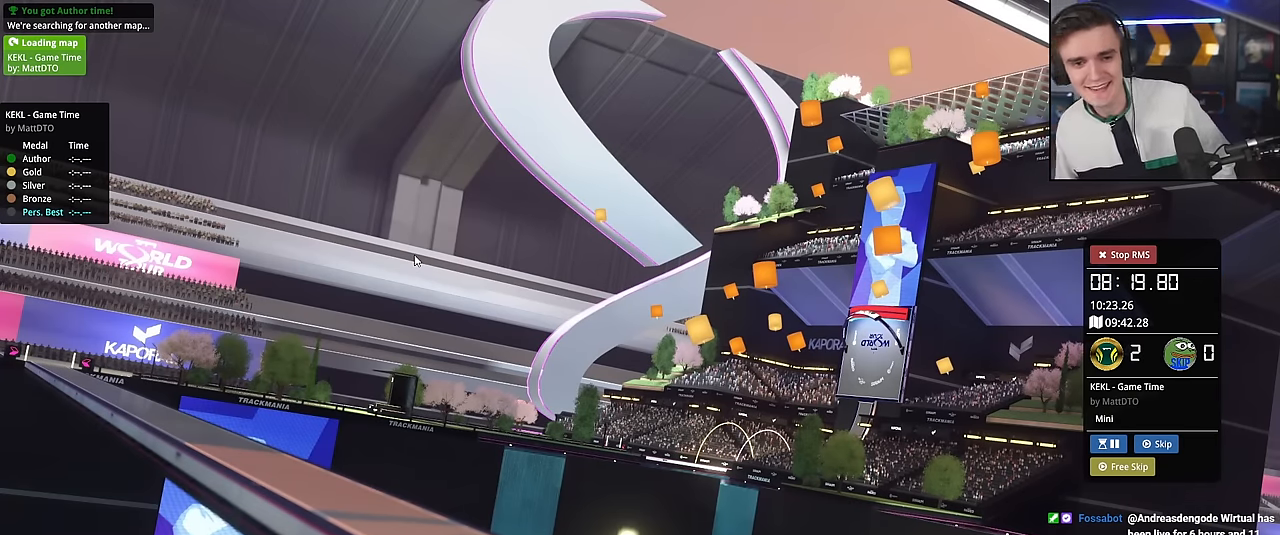
{"keys": [], "events": []}
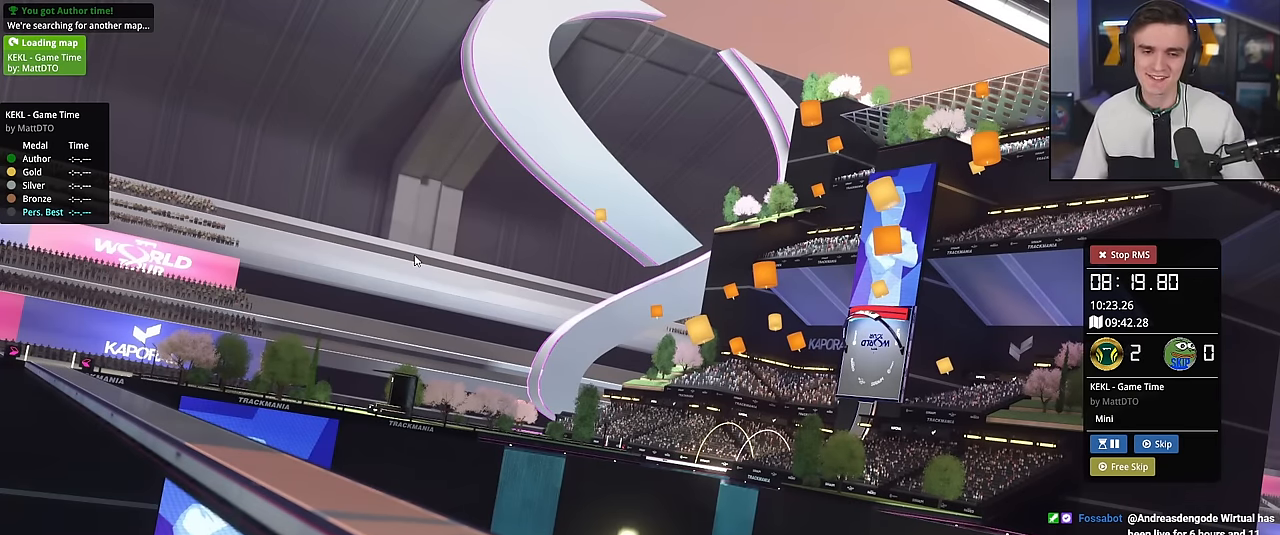
{"keys": [], "events": []}
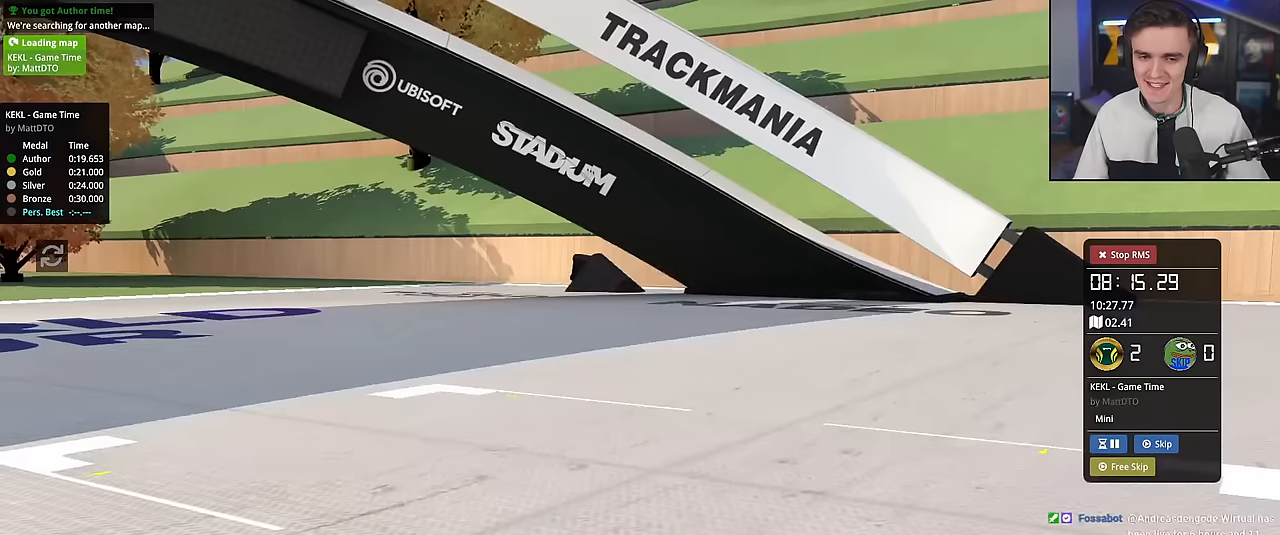
{"keys": [], "events": []}
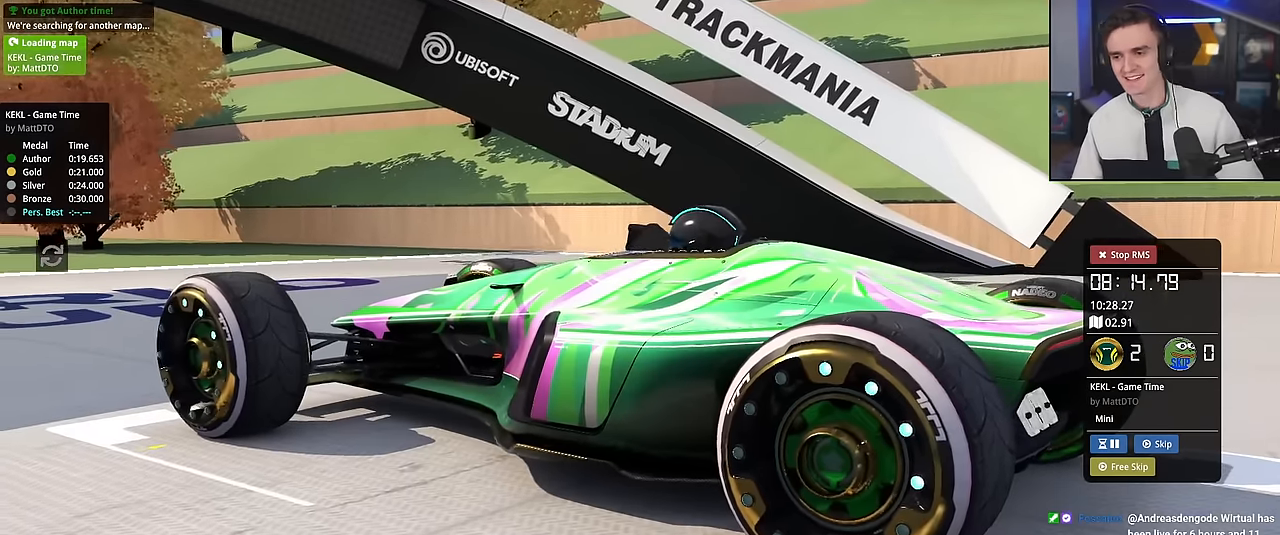
{"keys": ["up"], "events": [[217, "up", "down"]]}
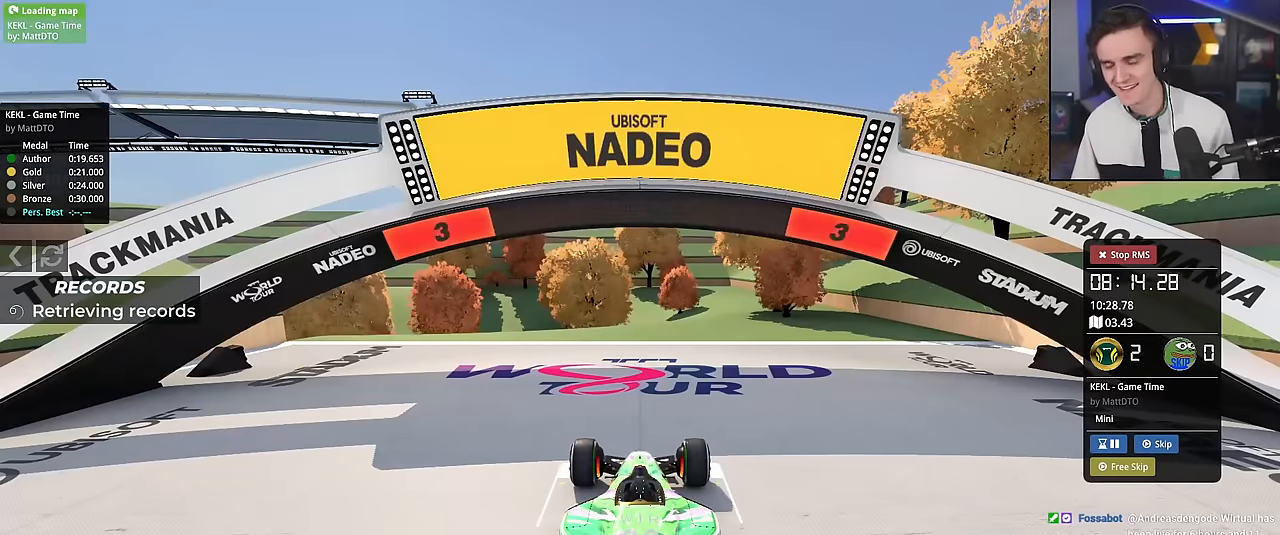
{"keys": ["up"], "events": []}
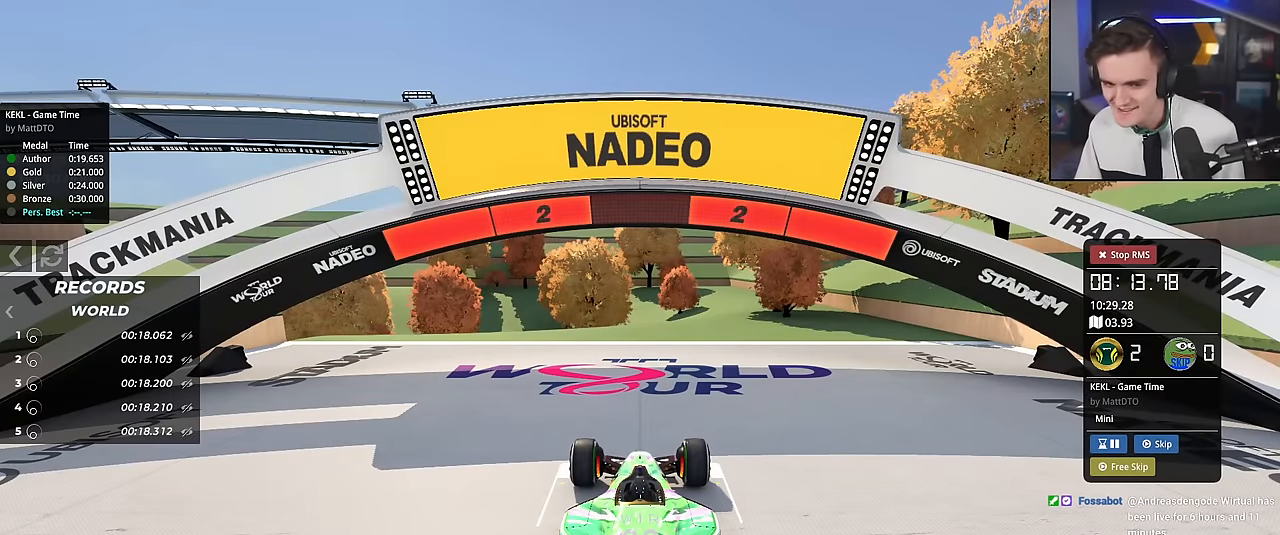
{"keys": ["up"], "events": []}
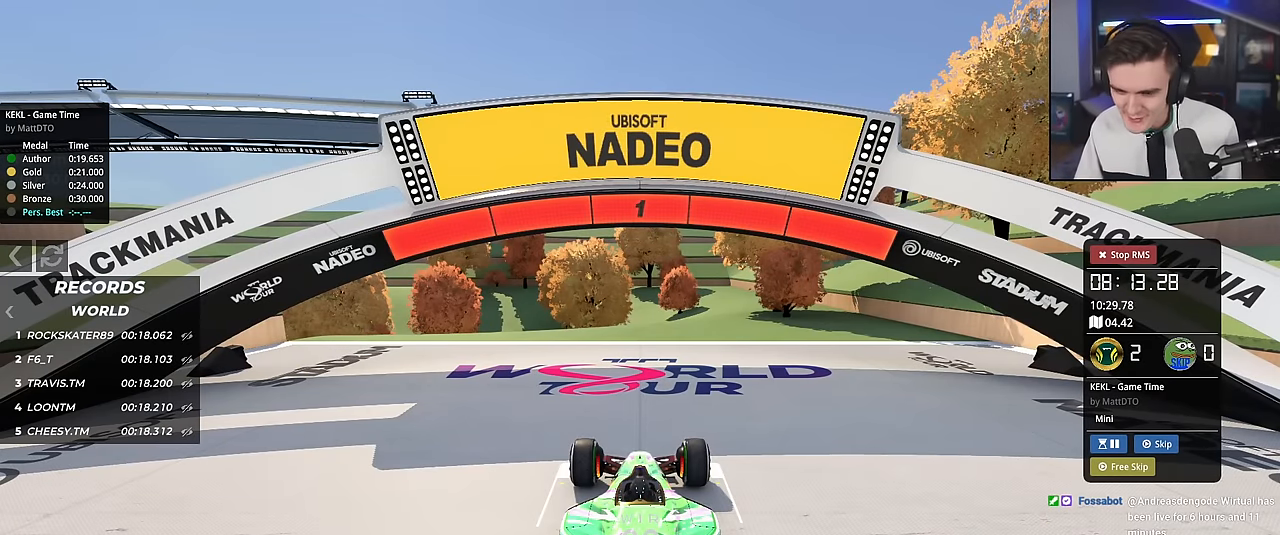
{"keys": ["up"], "events": []}
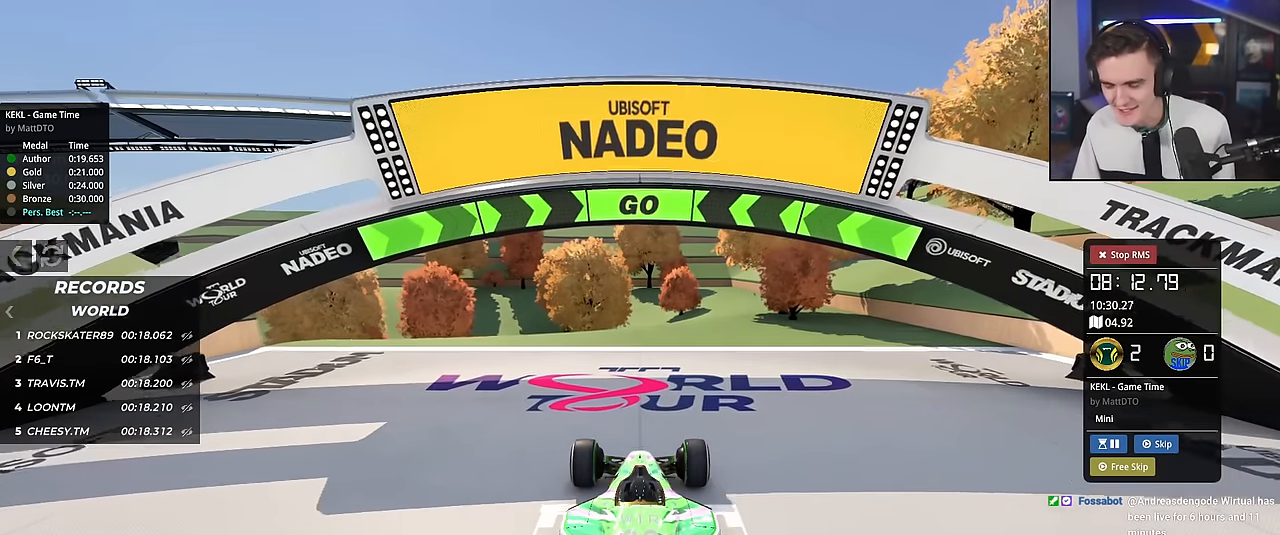
{"keys": ["up"], "events": []}
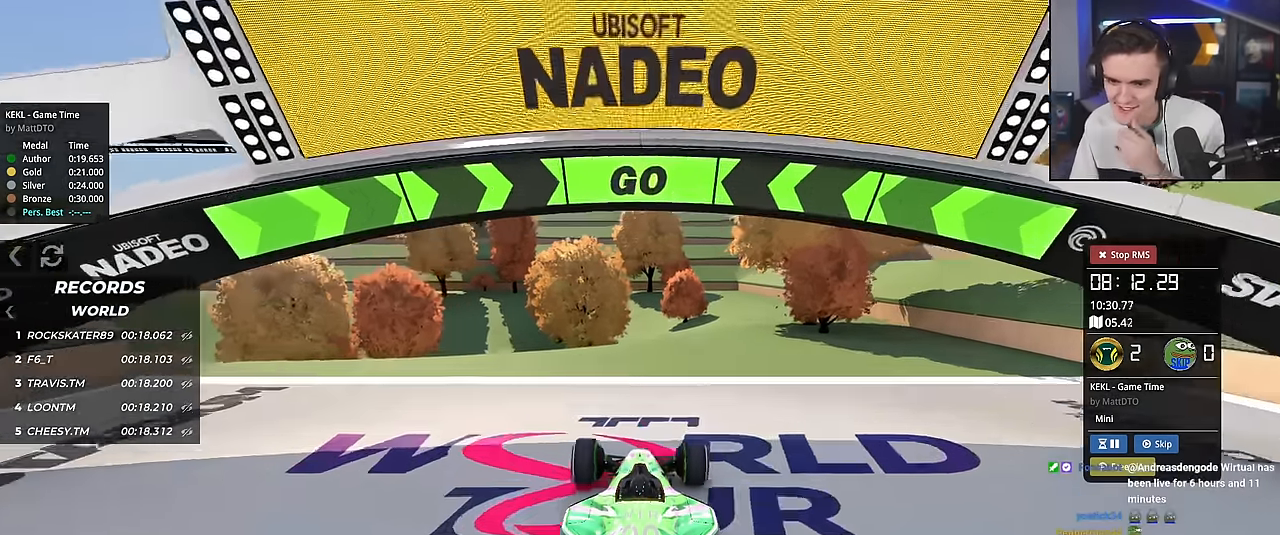
{"keys": ["up"], "events": [[434, "left", "down"], [484, "left", "up"]]}
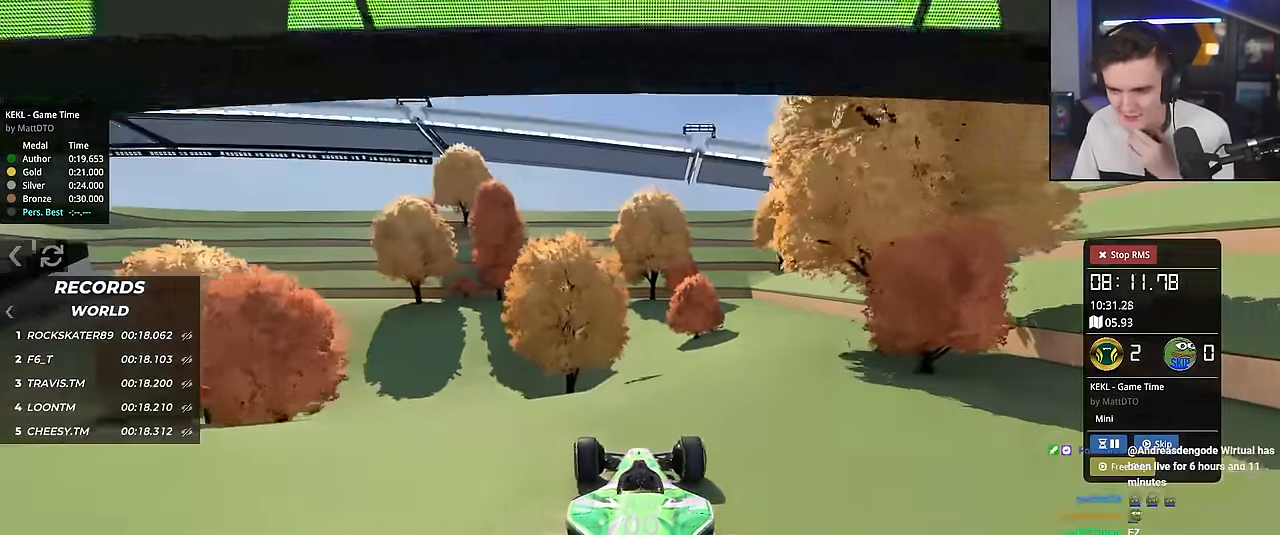
{"keys": ["up"], "events": [[217, "left", "down"], [267, "left", "up"], [400, "right", "down"], [484, "right", "up"]]}
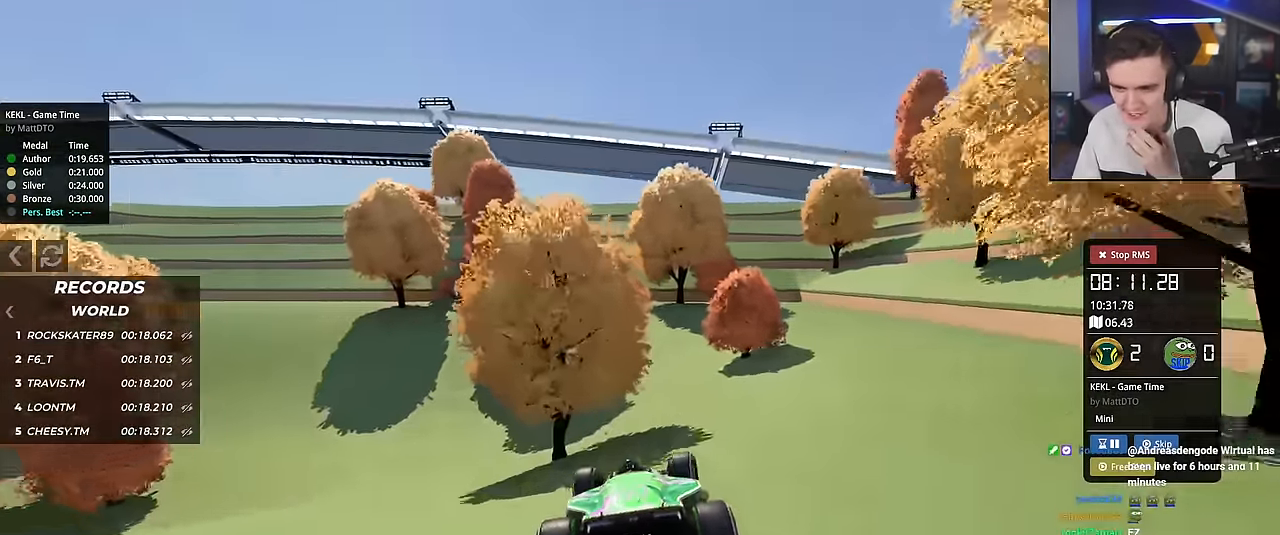
{"keys": ["up"], "events": [[184, "left", "down"], [284, "left", "up"], [367, "left", "down"], [468, "left", "up"]]}
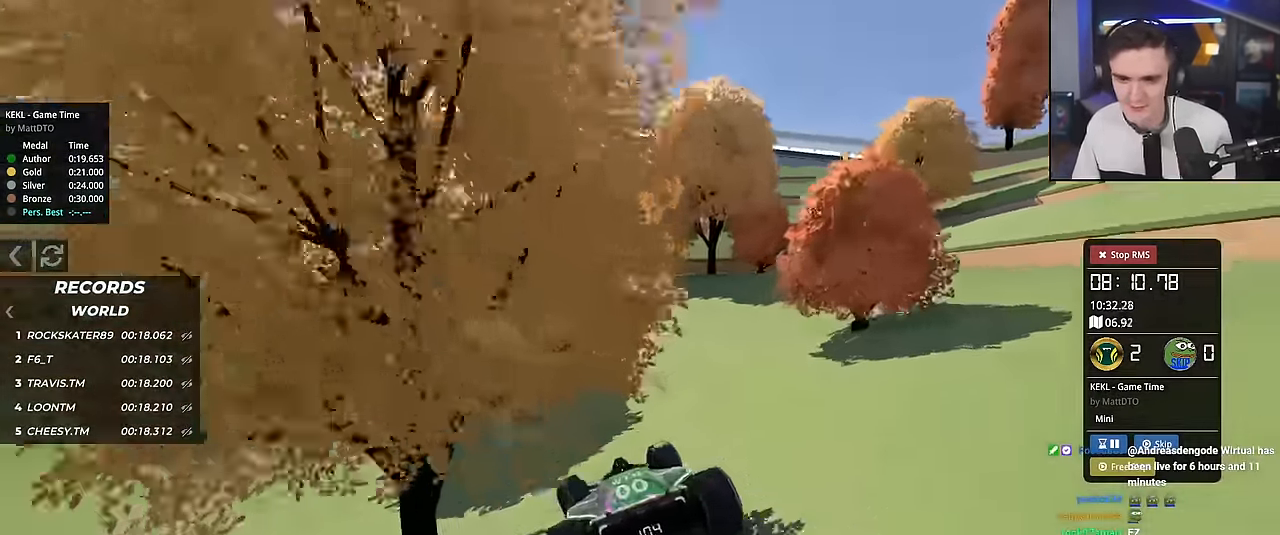
{"keys": ["up"], "events": [[50, "left", "down"], [200, "left", "up"], [333, "left", "down"], [433, "left", "up"]]}
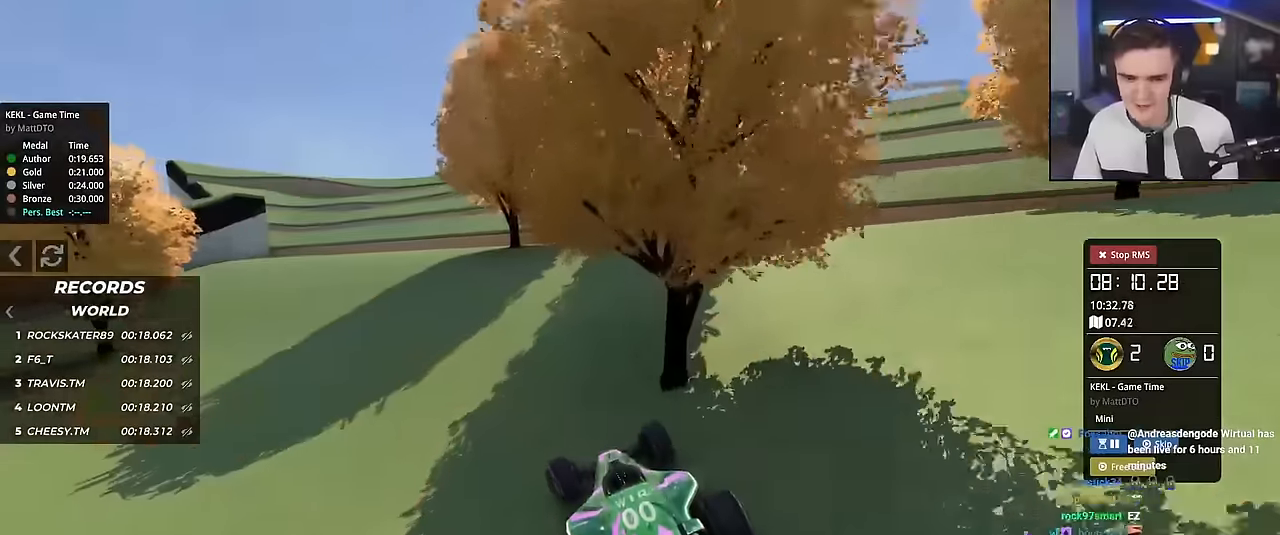
{"keys": ["left", "up"], "events": [[66, "left", "down"], [166, "left", "up"], [250, "left", "down"], [400, "left", "up"], [450, "left", "down"]]}
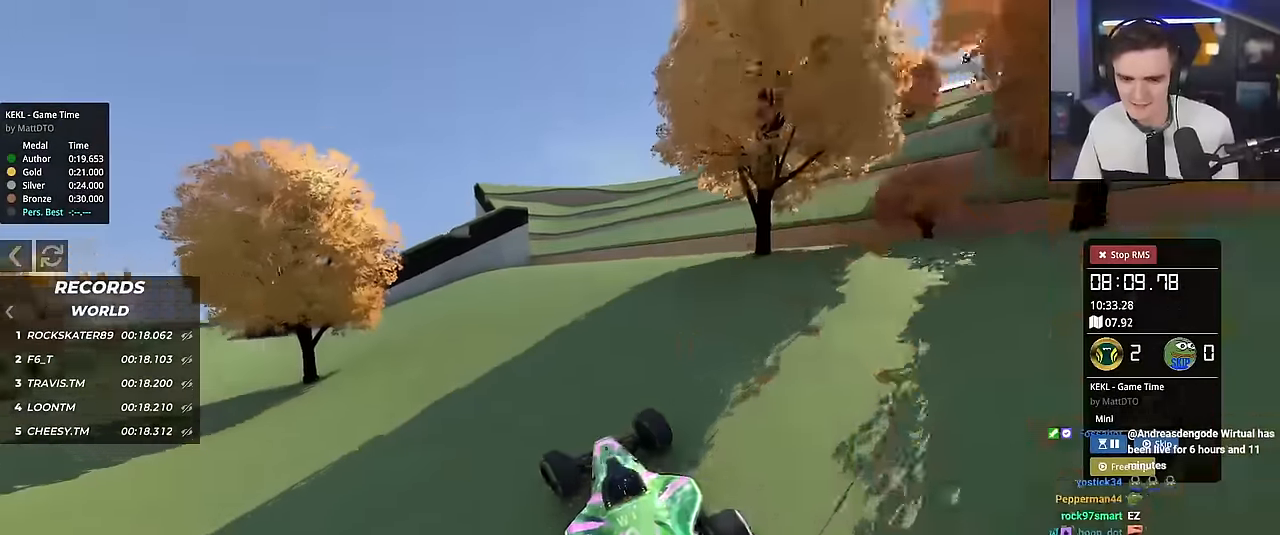
{"keys": ["up"], "events": [[83, "left", "up"], [184, "left", "down"], [284, "left", "up"], [367, "right", "down"], [467, "right", "up"]]}
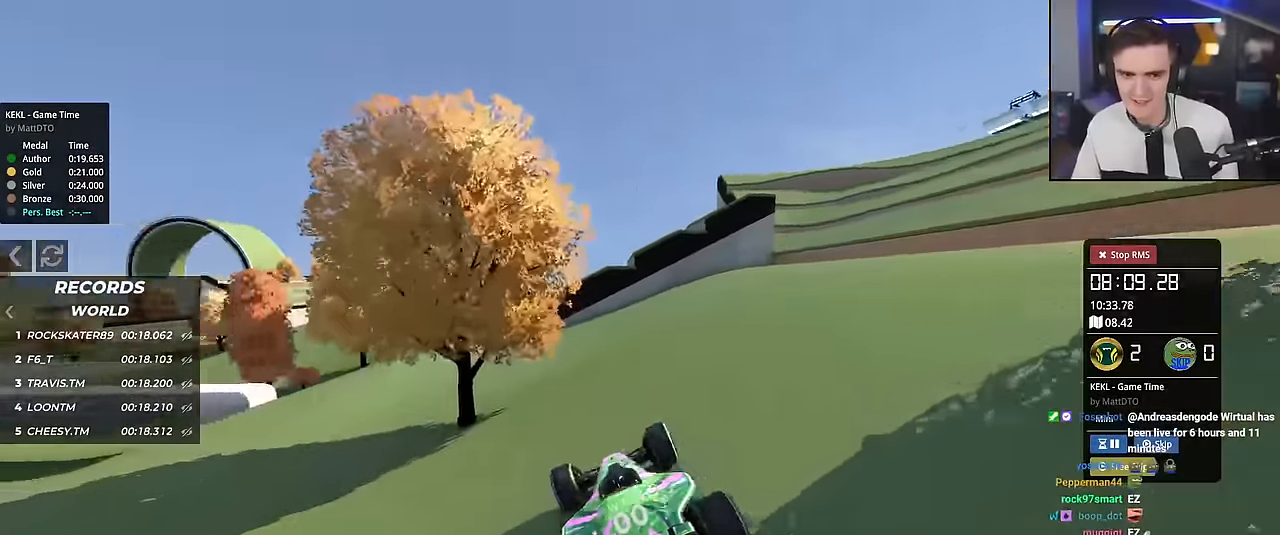
{"keys": ["up"], "events": []}
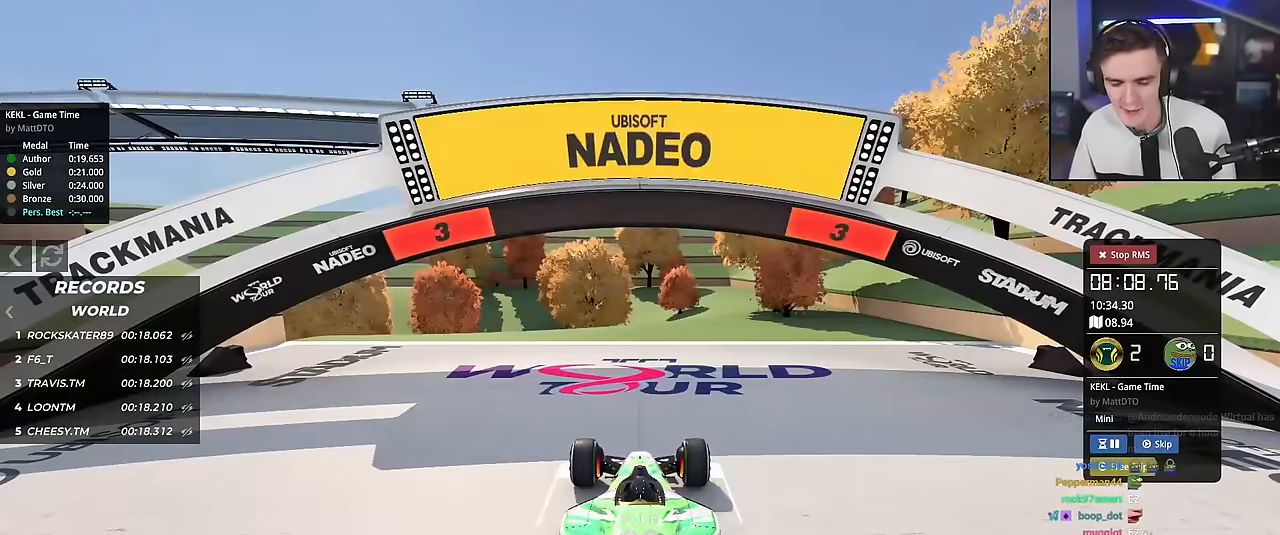
{"keys": ["up"], "events": []}
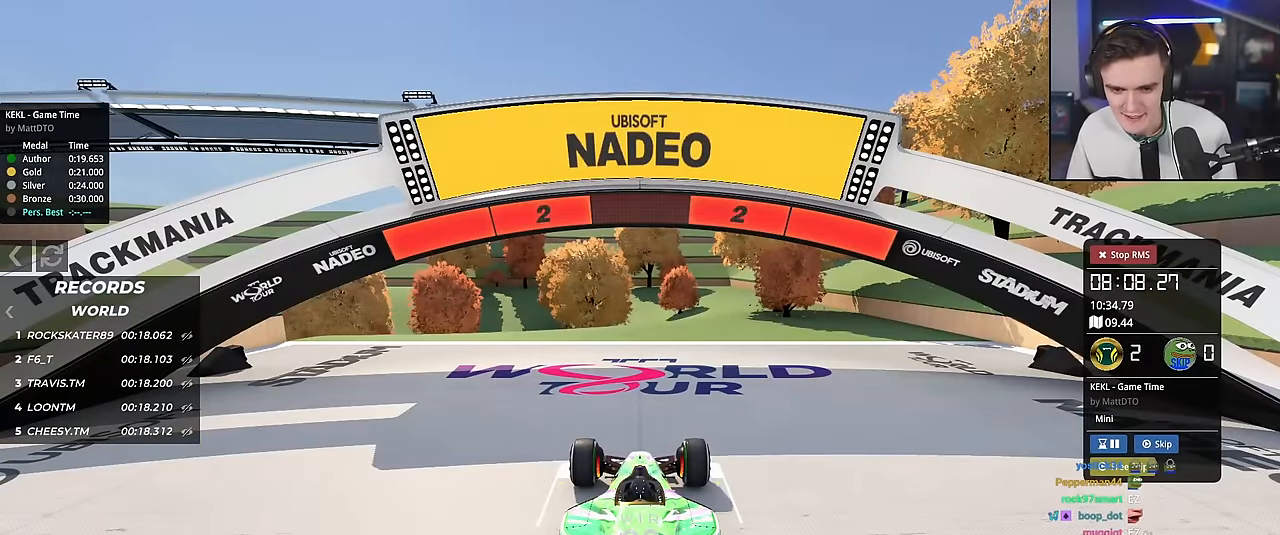
{"keys": ["up"], "events": []}
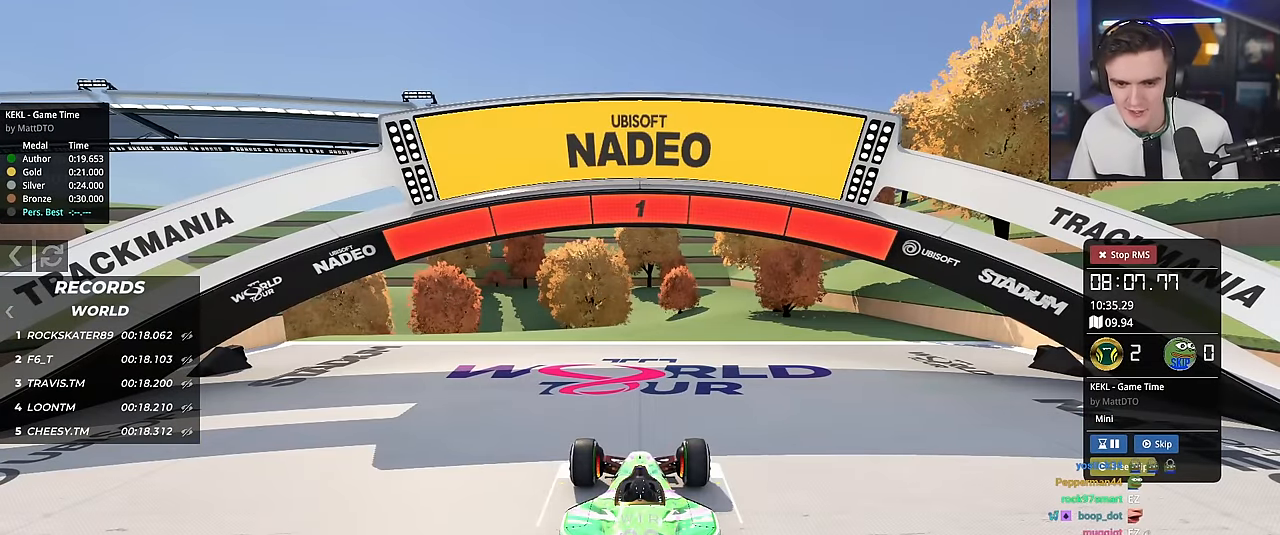
{"keys": ["left", "up"], "events": [[417, "left", "down"]]}
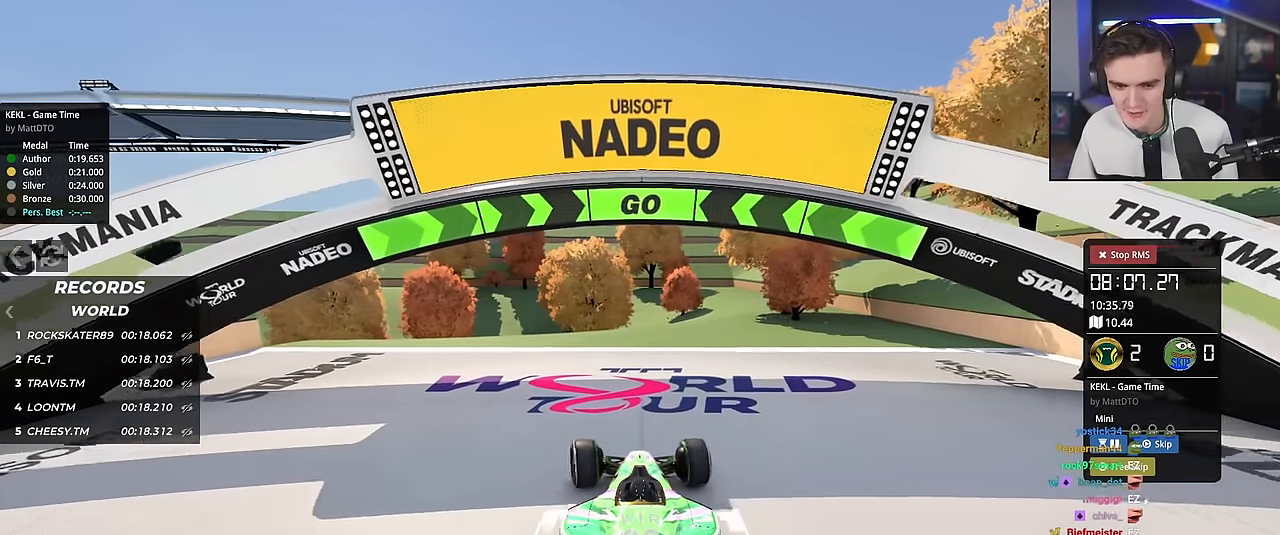
{"keys": ["up"], "events": [[100, "left", "up"], [200, "left", "down"], [483, "left", "up"]]}
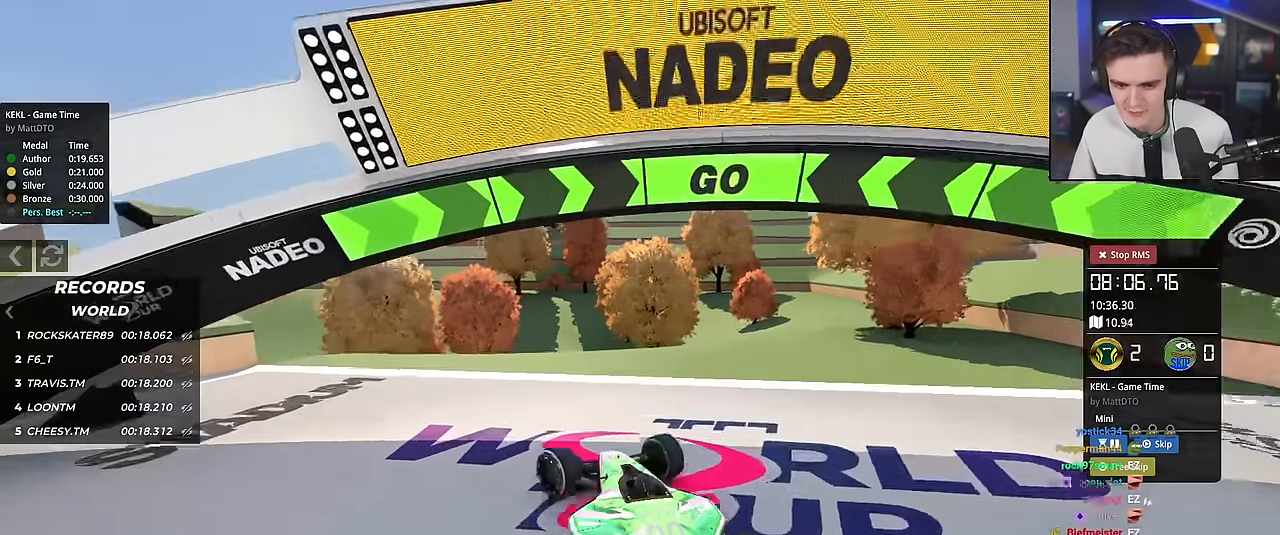
{"keys": ["up"], "events": [[350, "left", "down"], [451, "left", "up"]]}
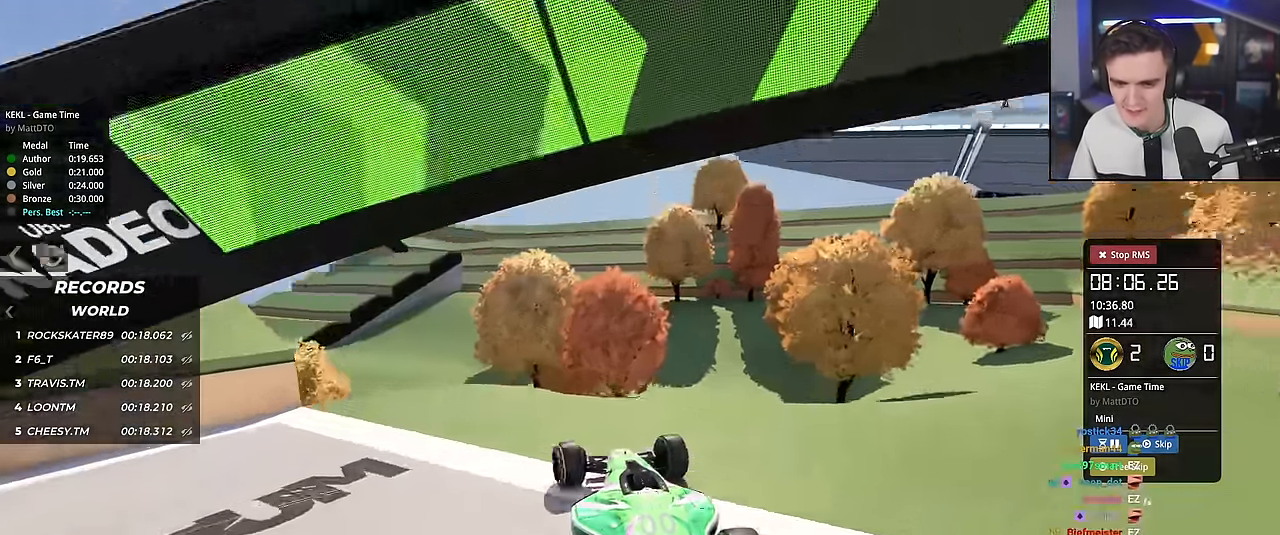
{"keys": ["up"], "events": [[184, "left", "down"], [234, "left", "up"]]}
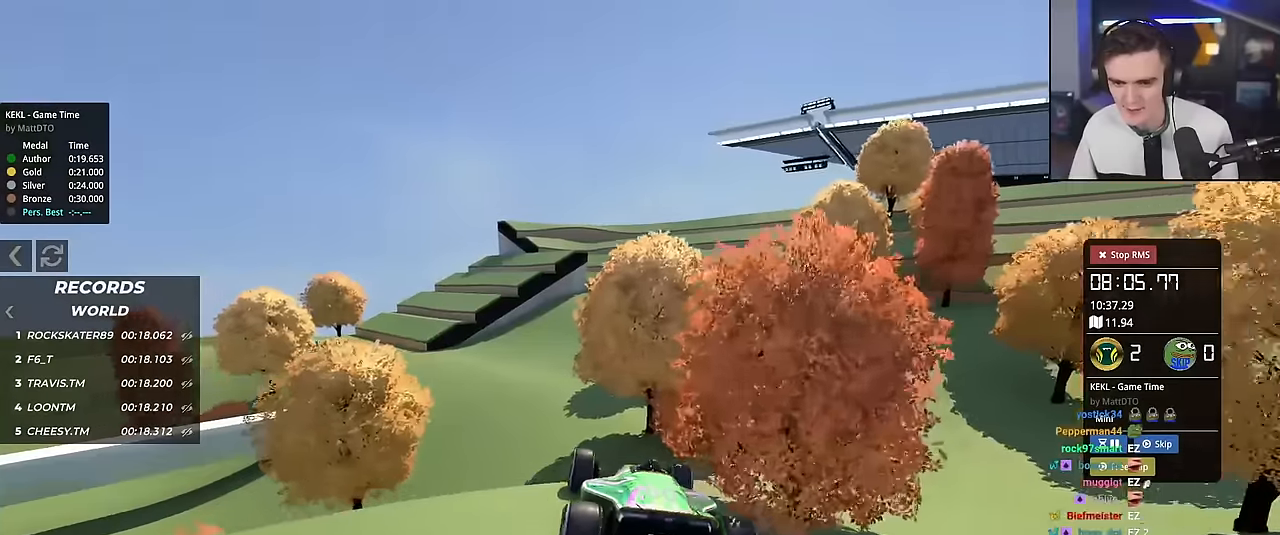
{"keys": ["left", "up"], "events": [[334, "brake", "down"], [434, "brake", "up"], [434, "left", "down"]]}
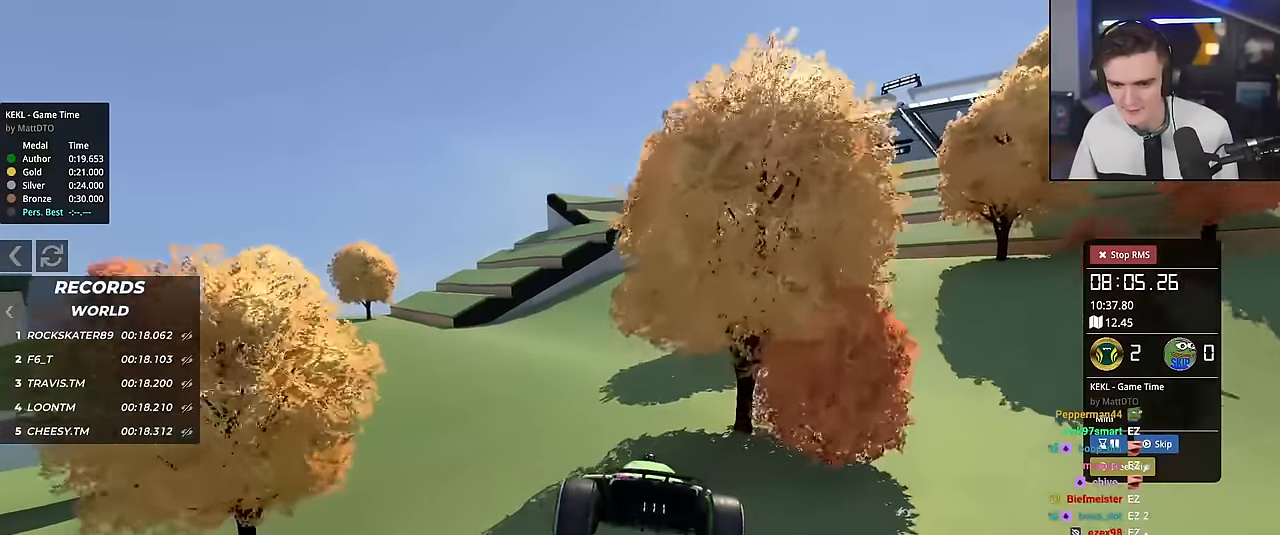
{"keys": ["left", "up"], "events": [[300, "left", "up"], [500, "left", "down"]]}
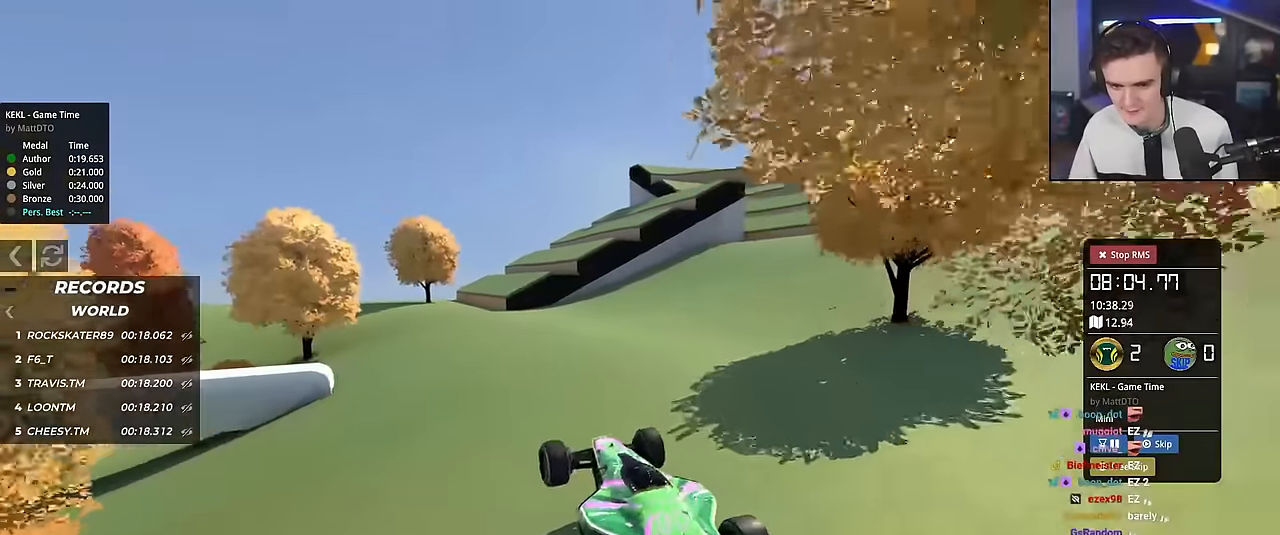
{"keys": ["brake", "left", "up"], "events": [[83, "left", "up"], [234, "left", "down"], [317, "brake", "down"], [367, "up", "up"], [467, "up", "down"]]}
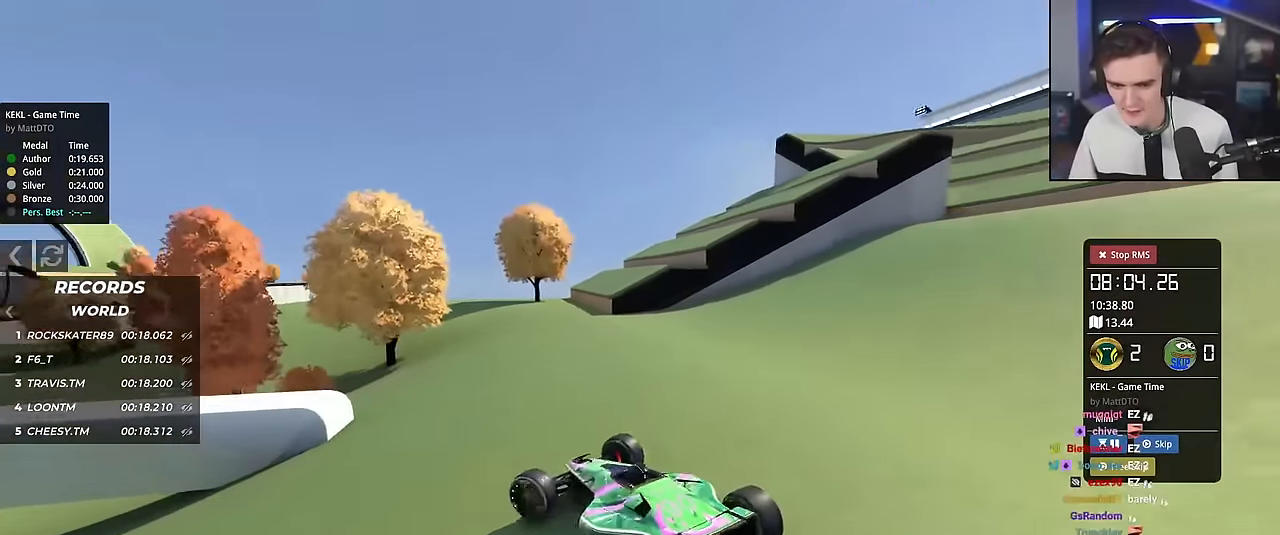
{"keys": ["left", "up"], "events": [[100, "brake", "up"], [100, "left", "up"], [150, "right", "down"], [283, "right", "up"], [333, "left", "down"]]}
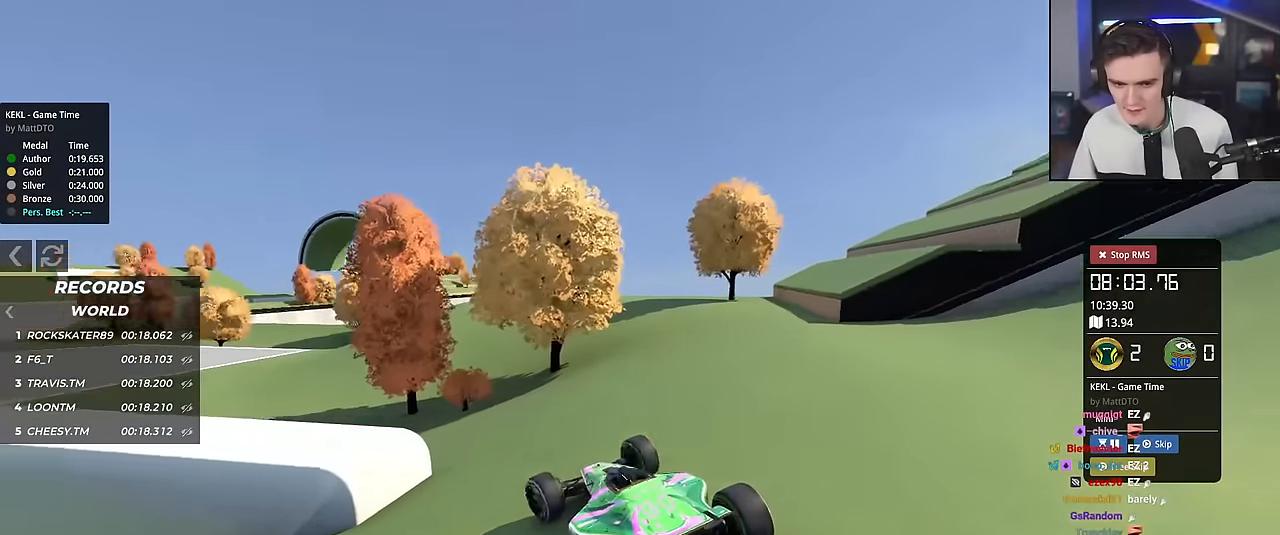
{"keys": ["up"], "events": [[167, "left", "up"]]}